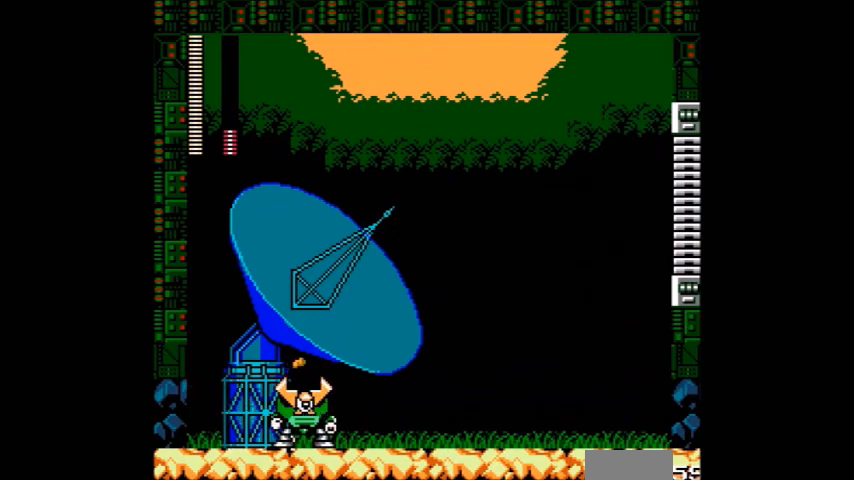
Gameplay with a controller (Nintendo layout); each line is a JSON object with the inputs held at the frame after it. "events" lists button and stick changes between this image and that frame as [ms after this image, input, new state], when the widget could be followed in between. Not read: L3 R3.
{"buttons": ["A", "DPAD_RIGHT"], "events": [[267, "B", "up"]]}
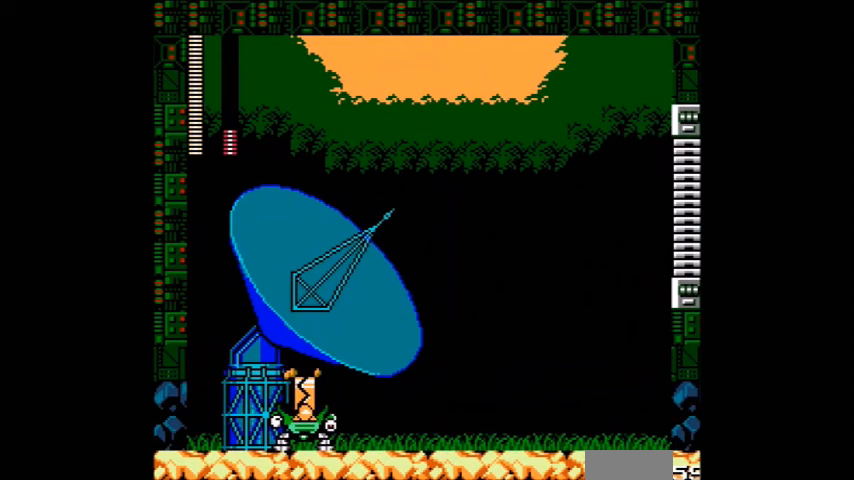
{"buttons": ["A", "B", "DPAD_RIGHT"]}
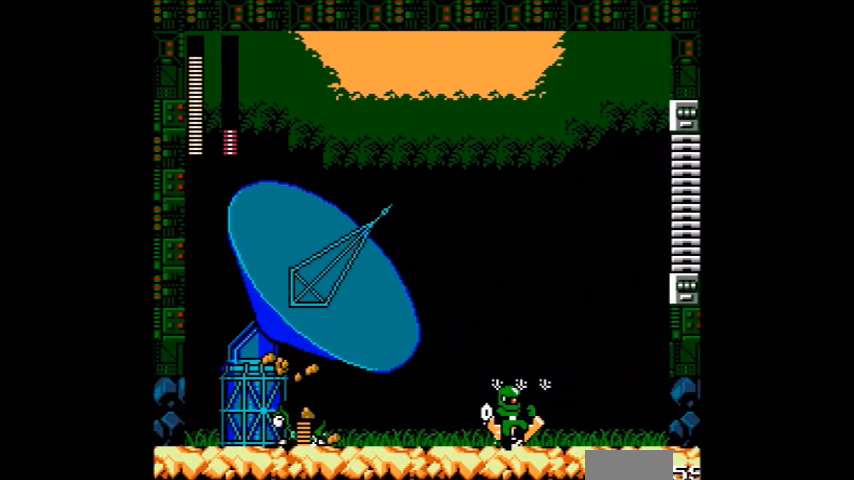
{"buttons": ["DPAD_LEFT"], "events": [[167, "B", "up"], [267, "DPAD_LEFT", "down"], [267, "DPAD_RIGHT", "up"], [434, "A", "up"]]}
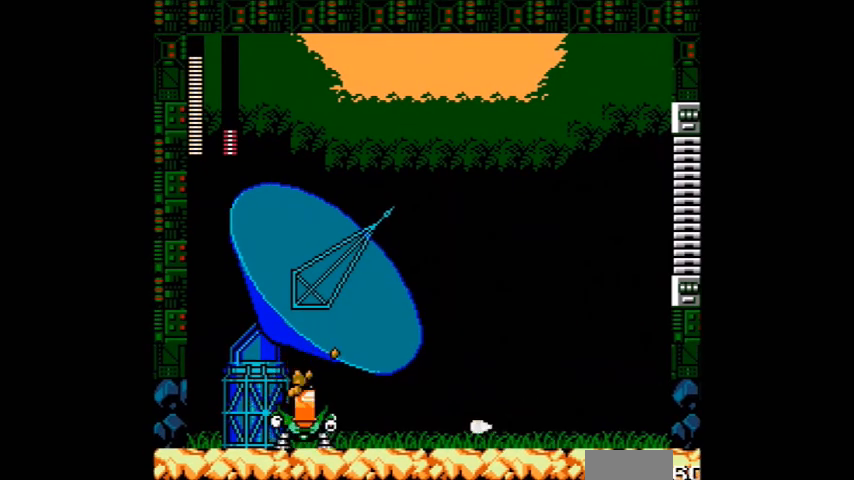
{"buttons": ["A", "DPAD_RIGHT"], "events": [[167, "DPAD_LEFT", "up"], [201, "A", "down"], [267, "A", "up"], [367, "A", "down"], [468, "A", "up"], [501, "A", "down"], [501, "DPAD_RIGHT", "down"]]}
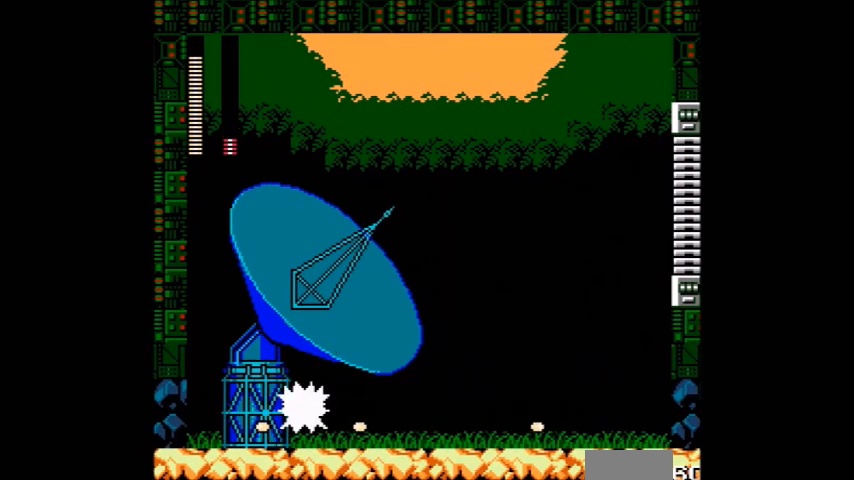
{"buttons": ["A", "B", "DPAD_RIGHT"], "events": [[500, "B", "down"]]}
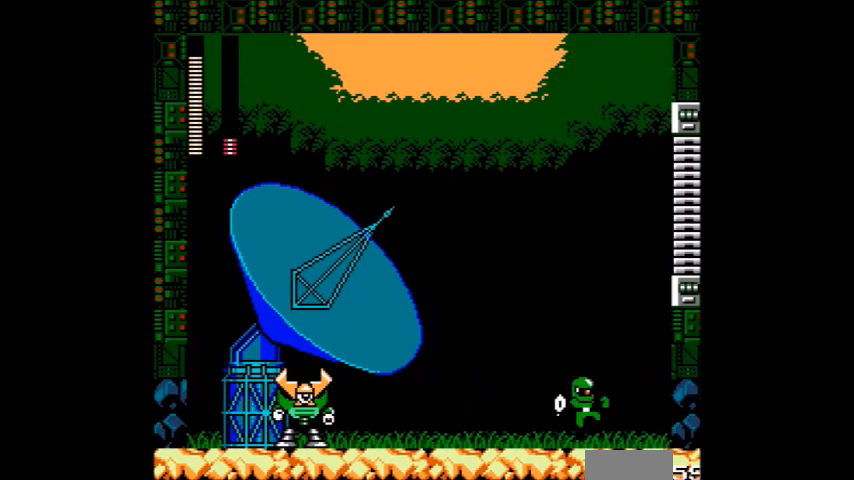
{"buttons": ["A"], "events": [[201, "DPAD_RIGHT", "up"], [267, "DPAD_LEFT", "down"], [334, "B", "up"], [468, "DPAD_LEFT", "up"]]}
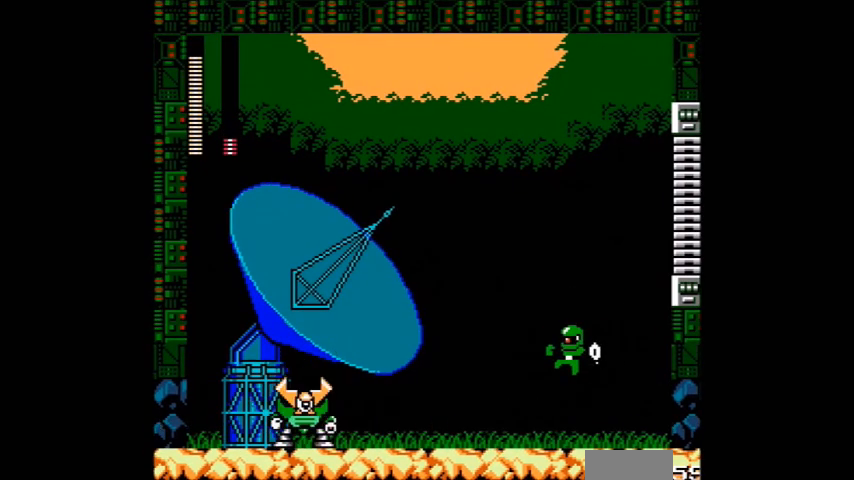
{"buttons": ["A", "DPAD_LEFT"], "events": [[167, "DPAD_LEFT", "down"]]}
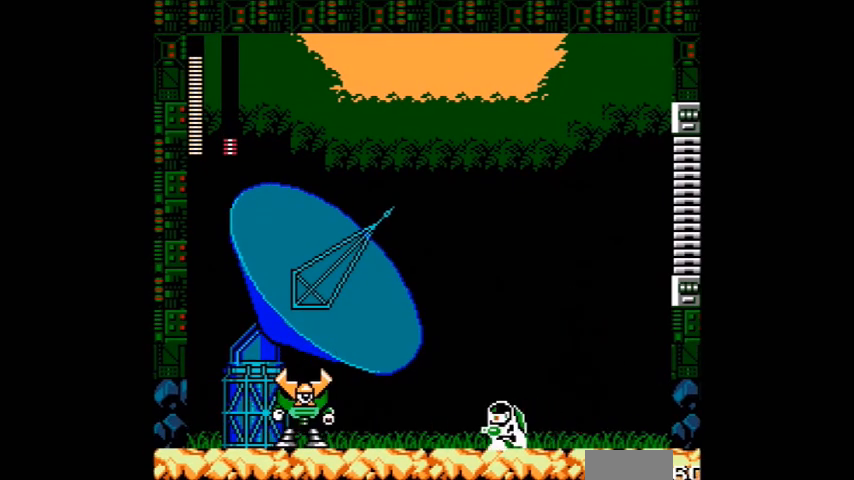
{"buttons": ["A"], "events": [[201, "DPAD_LEFT", "up"], [267, "A", "up"], [367, "DPAD_RIGHT", "down"], [434, "A", "down"], [501, "DPAD_RIGHT", "up"]]}
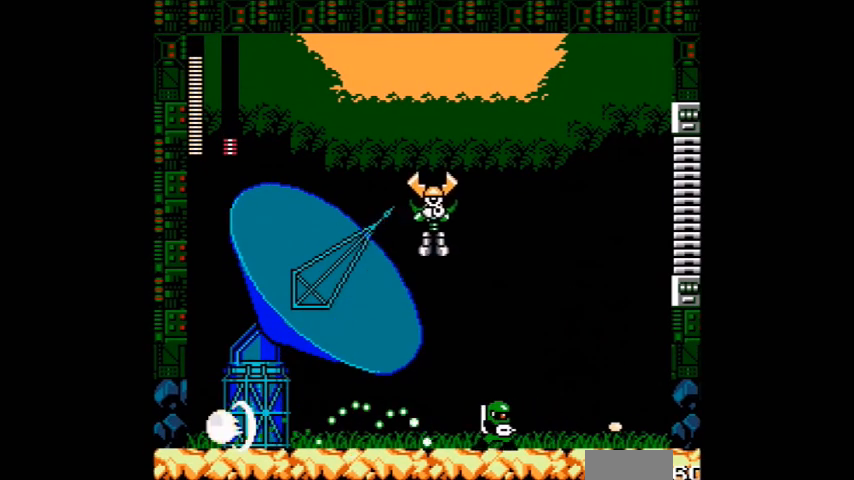
{"buttons": ["A", "DPAD_LEFT"], "events": [[67, "DPAD_LEFT", "down"], [167, "B", "down"], [467, "B", "up"]]}
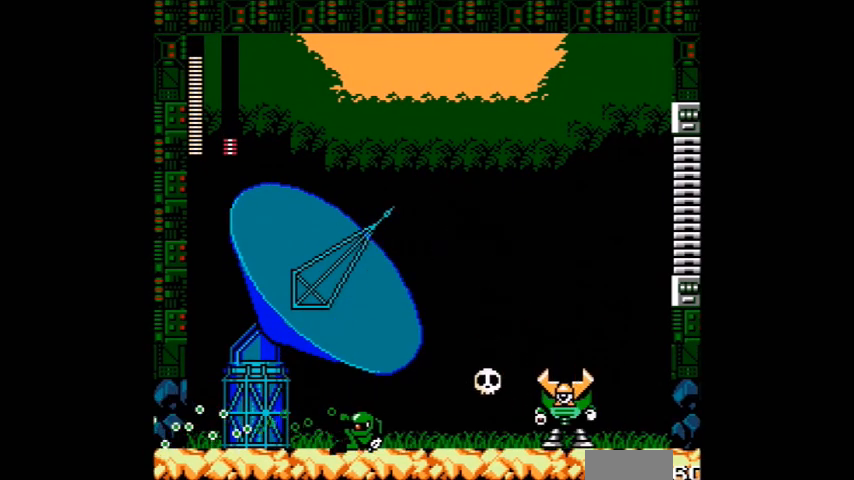
{"buttons": ["A"], "events": [[468, "DPAD_LEFT", "up"]]}
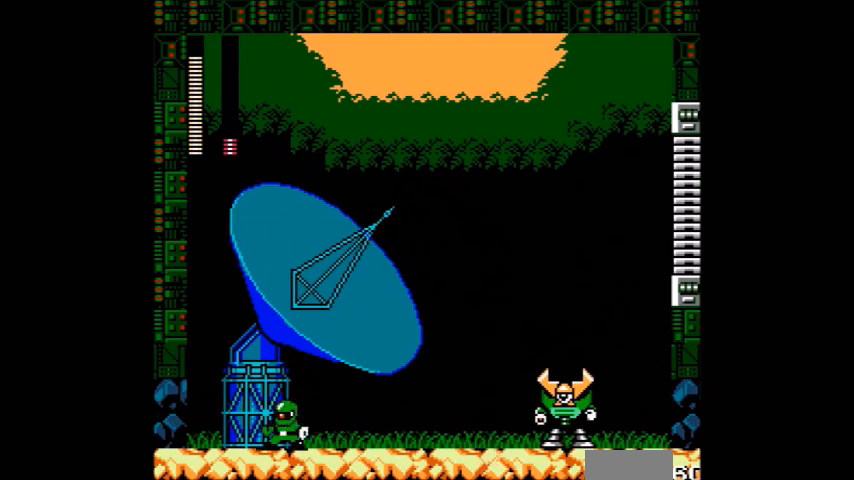
{"buttons": ["A"], "events": [[33, "DPAD_RIGHT", "down"], [233, "DPAD_RIGHT", "up"]]}
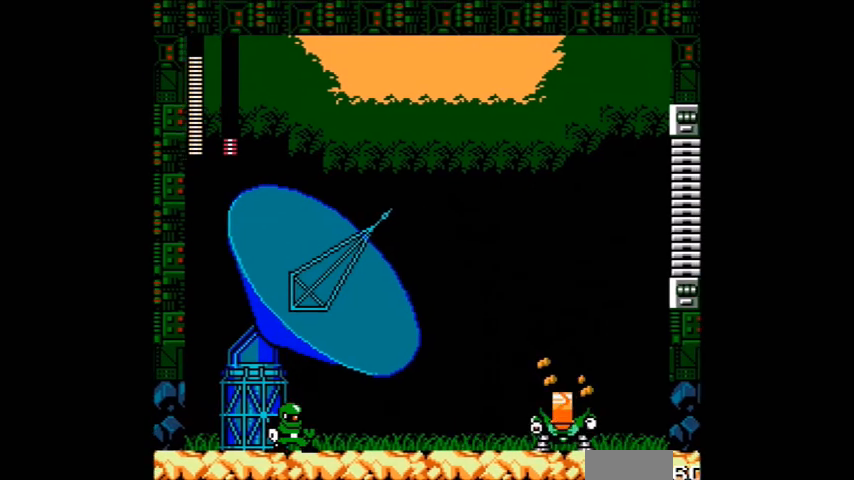
{"buttons": ["A", "B"], "events": [[234, "B", "down"]]}
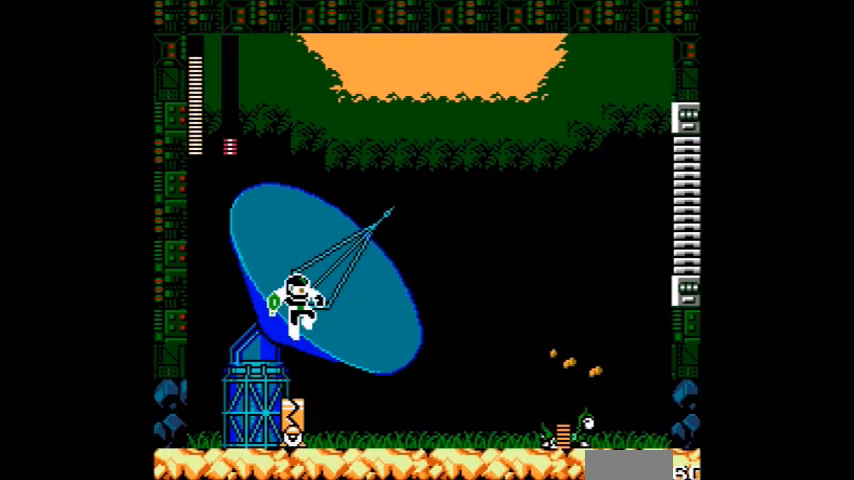
{"buttons": [], "events": [[33, "B", "up"], [33, "DPAD_RIGHT", "down"], [367, "A", "up"], [434, "DPAD_RIGHT", "up"]]}
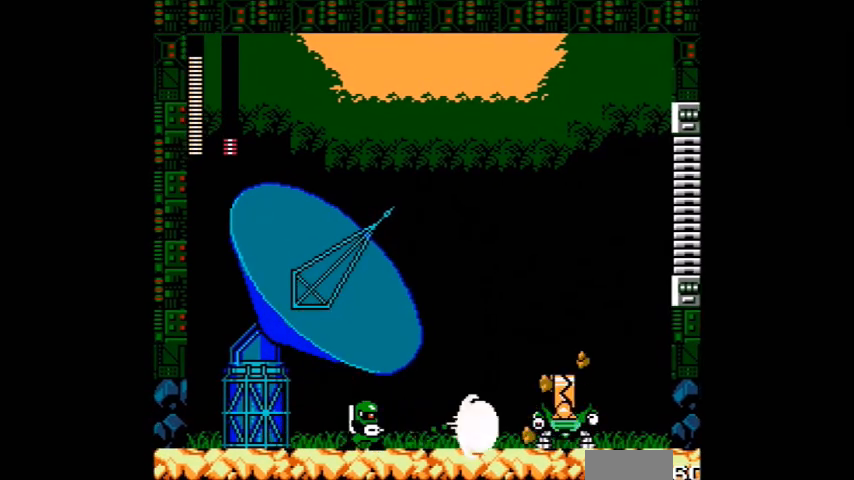
{"buttons": ["DPAD_RIGHT"], "events": [[101, "DPAD_LEFT", "down"], [468, "DPAD_LEFT", "up"], [468, "DPAD_RIGHT", "down"]]}
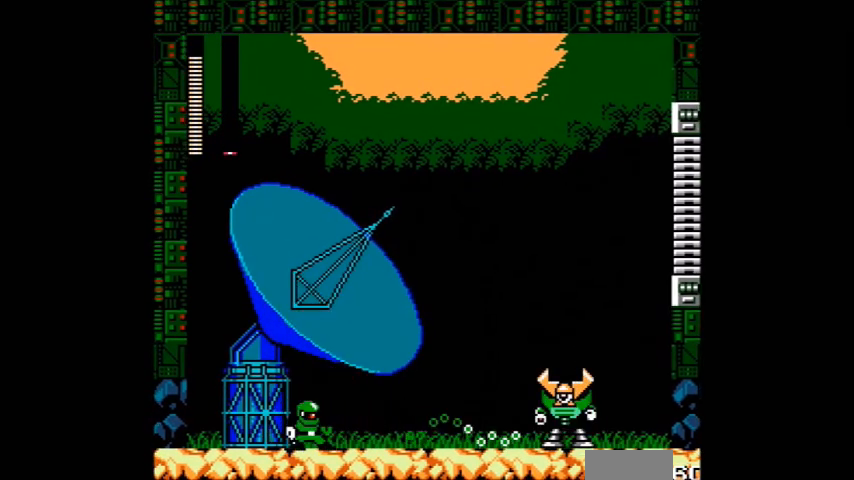
{"buttons": ["B"], "events": [[33, "A", "down"], [133, "A", "up"], [133, "DPAD_RIGHT", "up"], [167, "A", "down"], [267, "A", "up"], [400, "A", "down"], [500, "A", "up"], [500, "B", "down"]]}
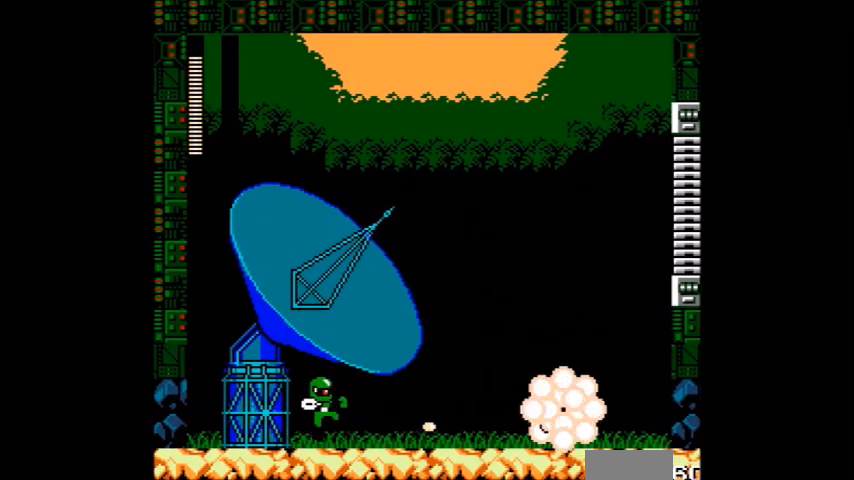
{"buttons": ["DPAD_RIGHT"], "events": [[234, "B", "up"], [234, "DPAD_RIGHT", "down"]]}
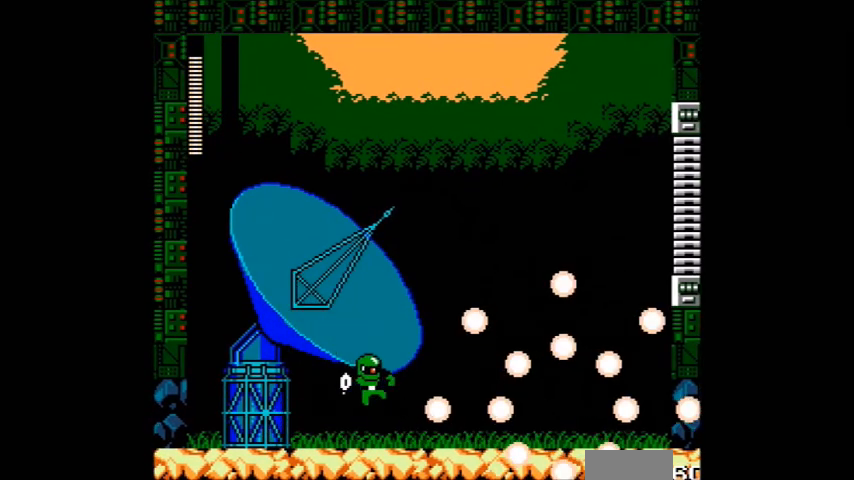
{"buttons": ["DPAD_RIGHT"], "events": []}
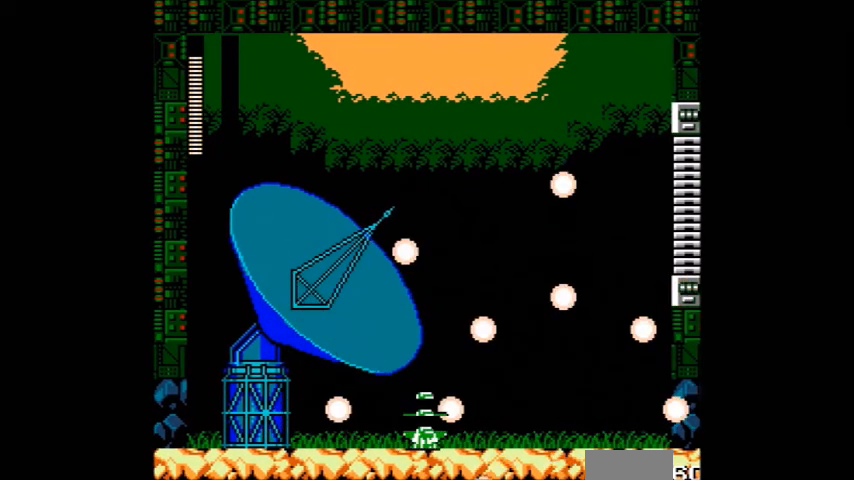
{"buttons": [], "events": [[67, "DPAD_RIGHT", "up"]]}
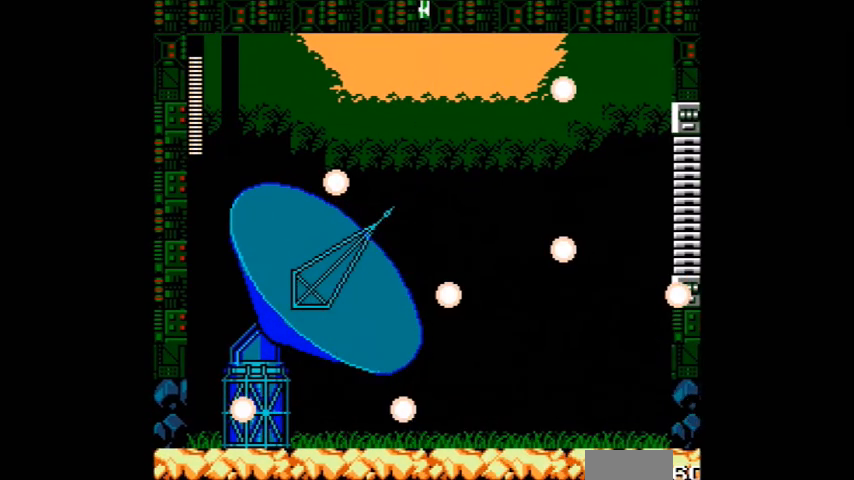
{"buttons": [], "events": []}
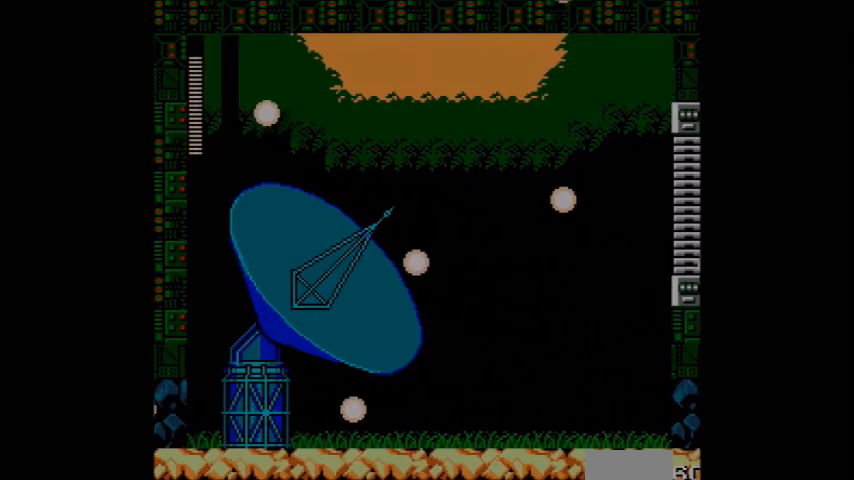
{"buttons": [], "events": []}
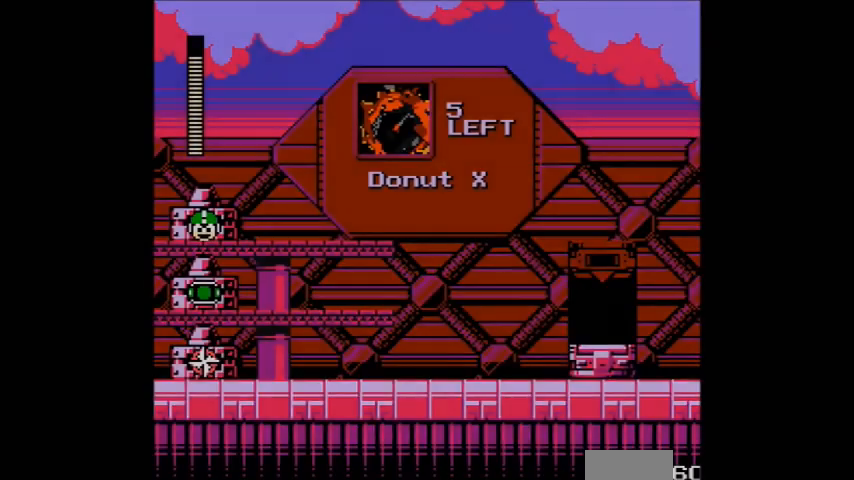
{"buttons": [], "events": []}
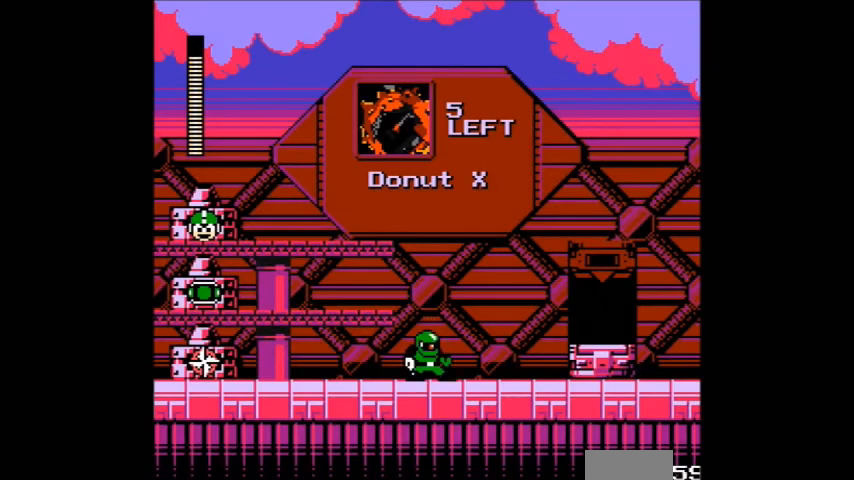
{"buttons": [], "events": []}
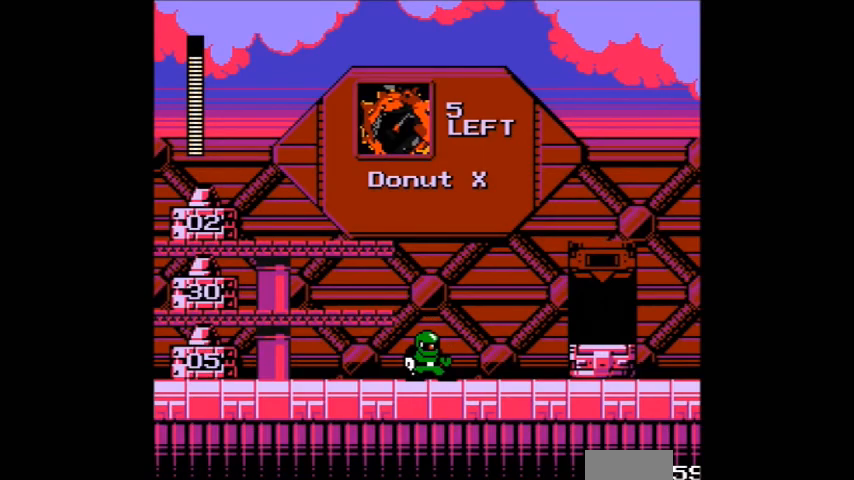
{"buttons": [], "events": []}
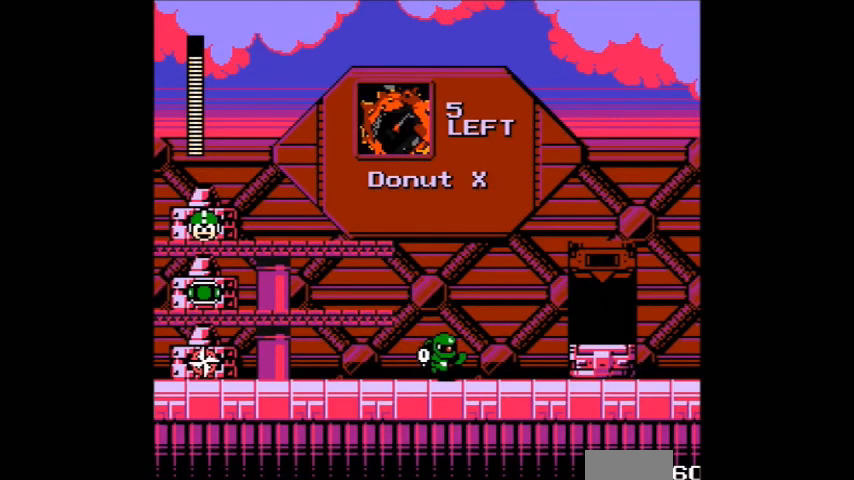
{"buttons": ["B", "C"], "events": [[434, "B", "down"], [434, "C", "down"]]}
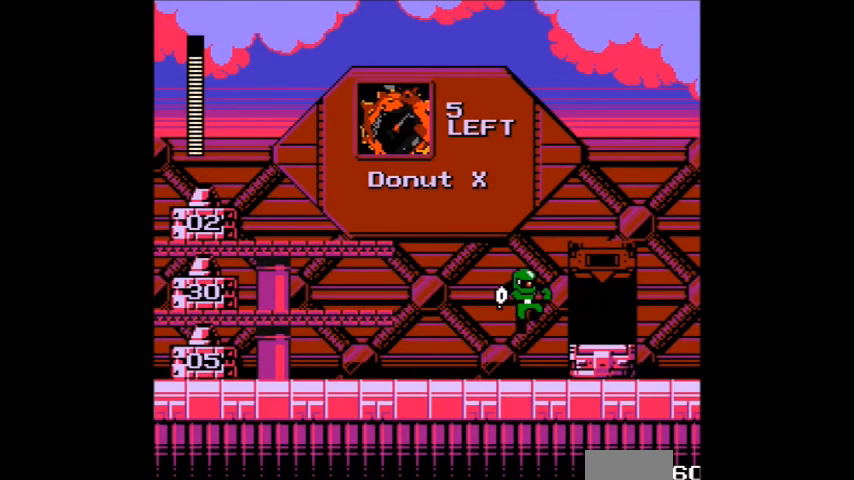
{"buttons": [], "events": [[133, "B", "up"], [133, "C", "up"]]}
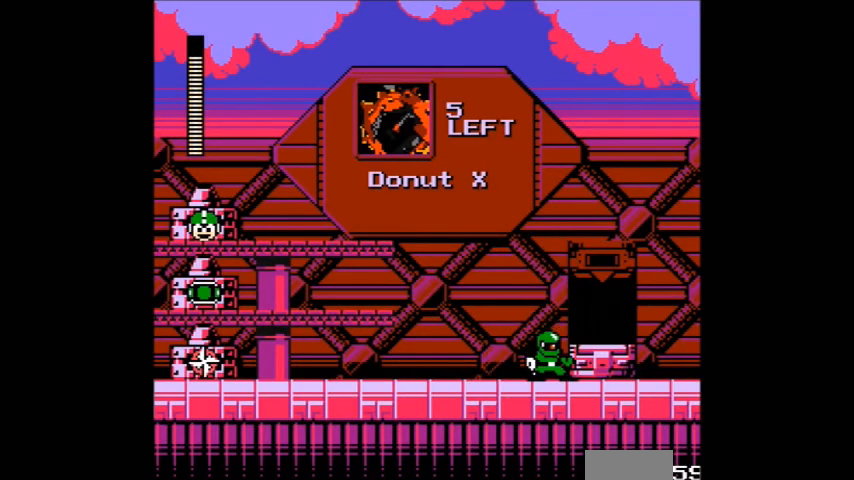
{"buttons": ["B", "C"], "events": [[367, "B", "down"], [367, "C", "down"]]}
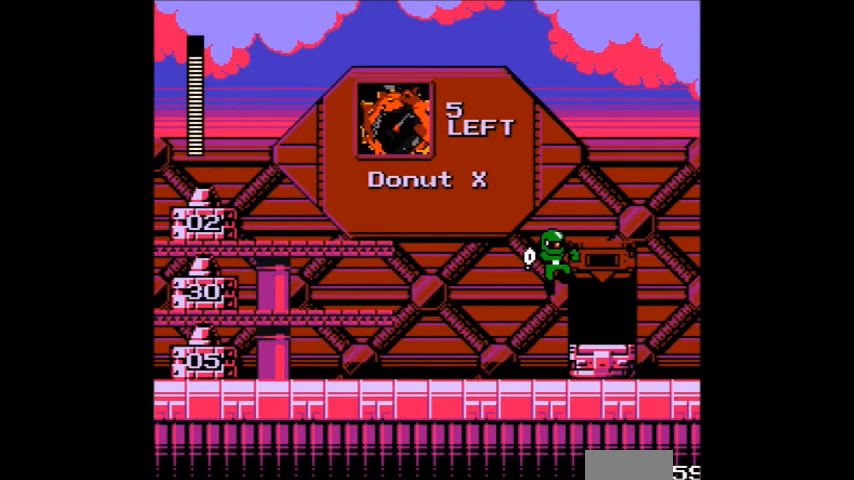
{"buttons": [], "events": [[200, "B", "up"], [200, "C", "up"]]}